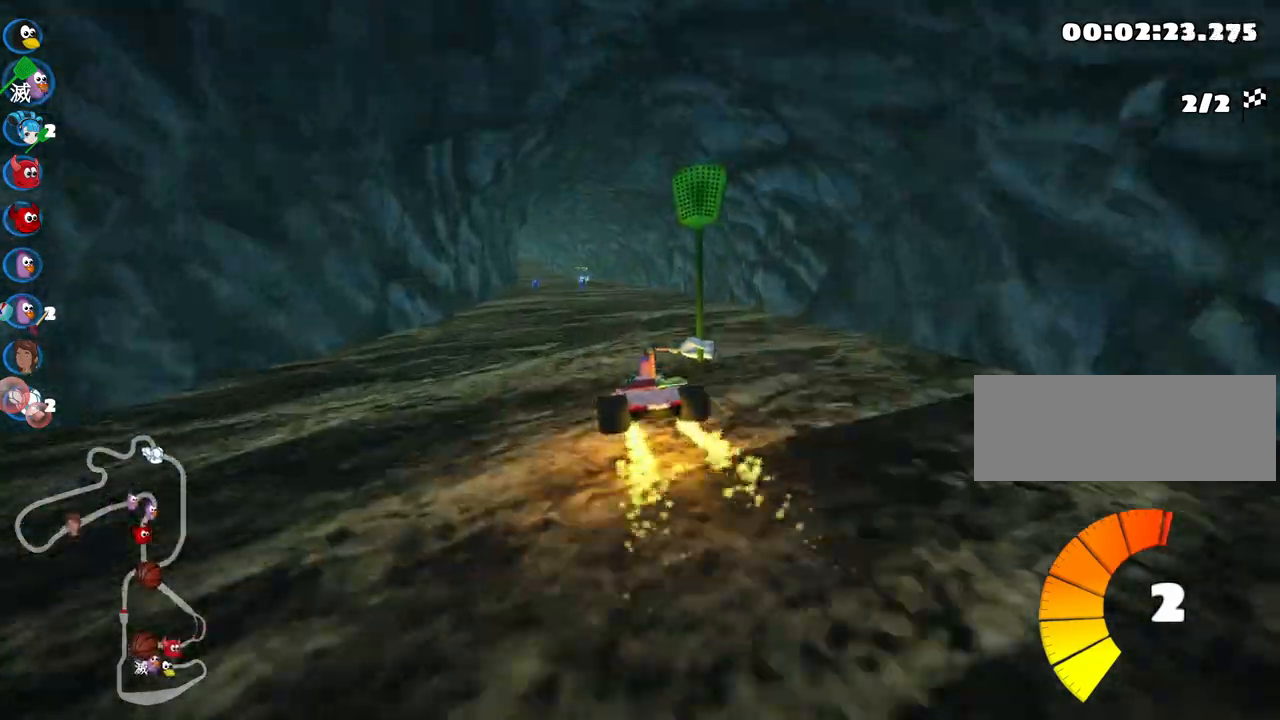
Gameplay with keyboard; each line is a JSON object with the keys held at the frame after it. "events" lists presses ("down") and releases ("up") of "down", "fire", "flag", "left", "look", "nitro", "right", "skid" and "up" between this image and that frame as [ms after this image, input, new state], when the widget could be followed in between. No other keys are recorded. Mouse input is not recorded. Key names are as the overlay labels them; some are game actions (e.g. jump) rather than physical keys.
{"keys": ["right", "skid", "up"], "events": []}
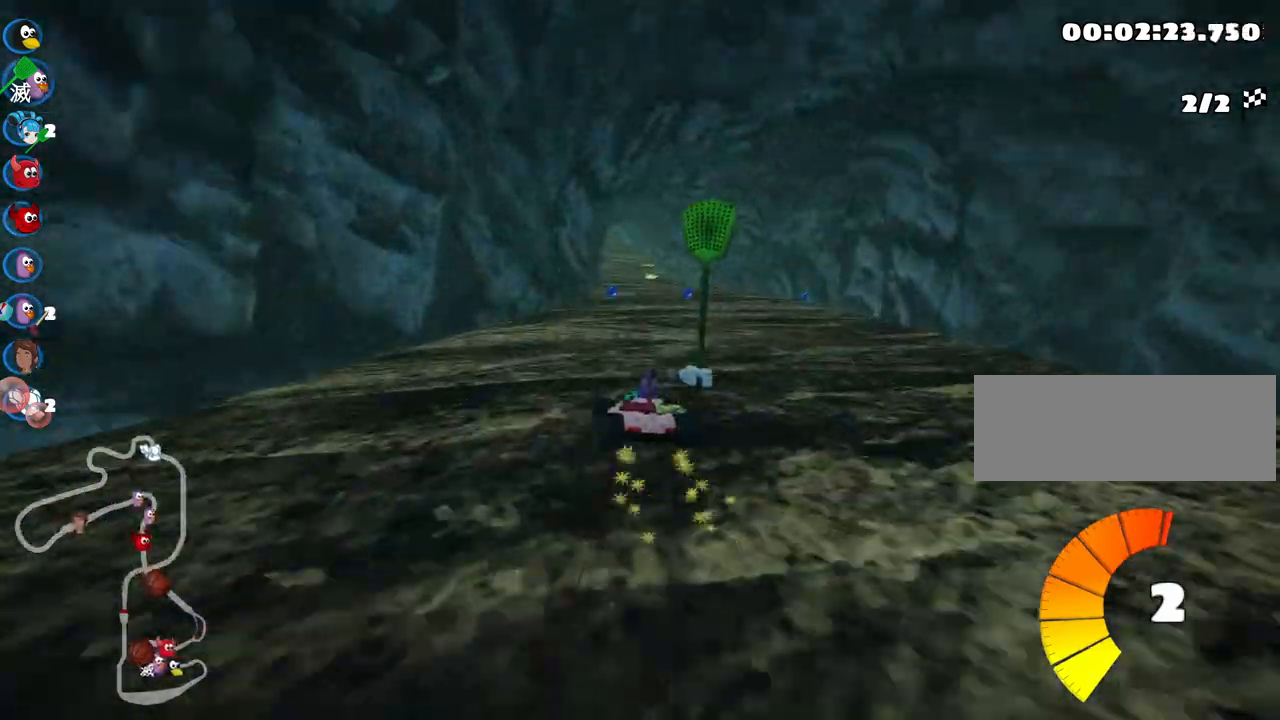
{"keys": ["right", "skid", "up"], "events": []}
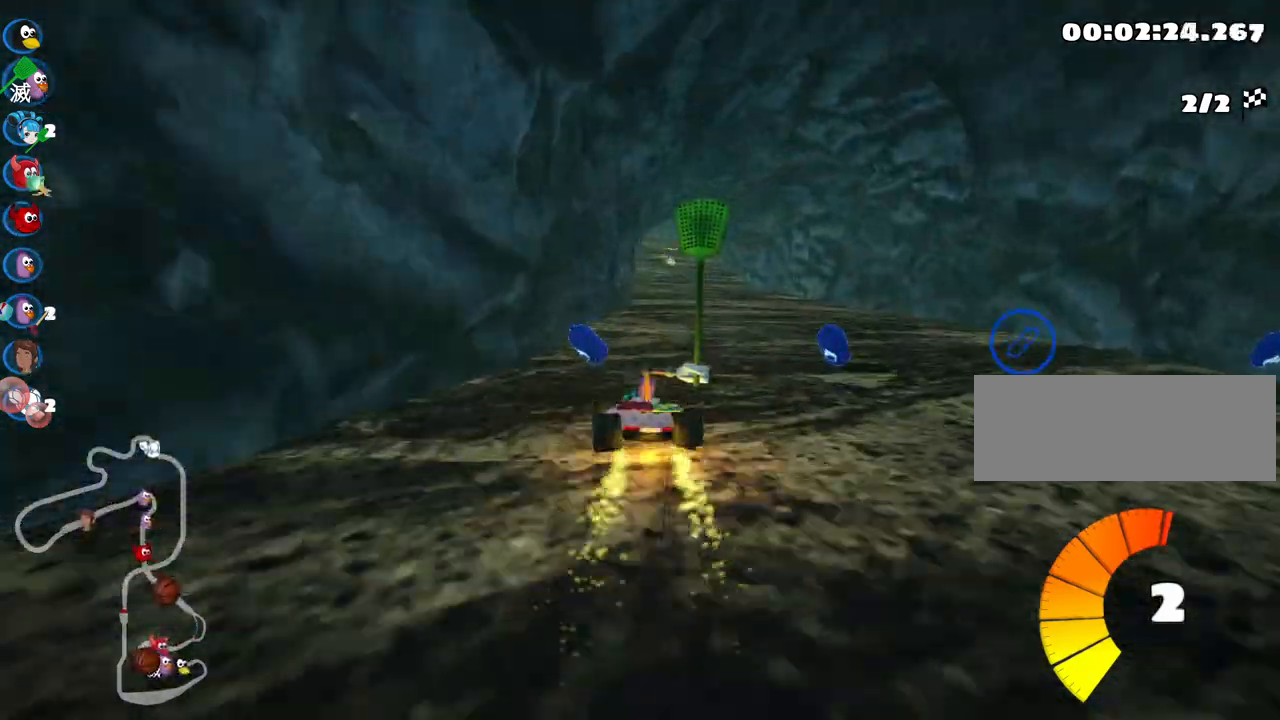
{"keys": ["up"], "events": [[83, "nitro", "down"], [117, "skid", "up"], [283, "right", "up"], [317, "nitro", "up"]]}
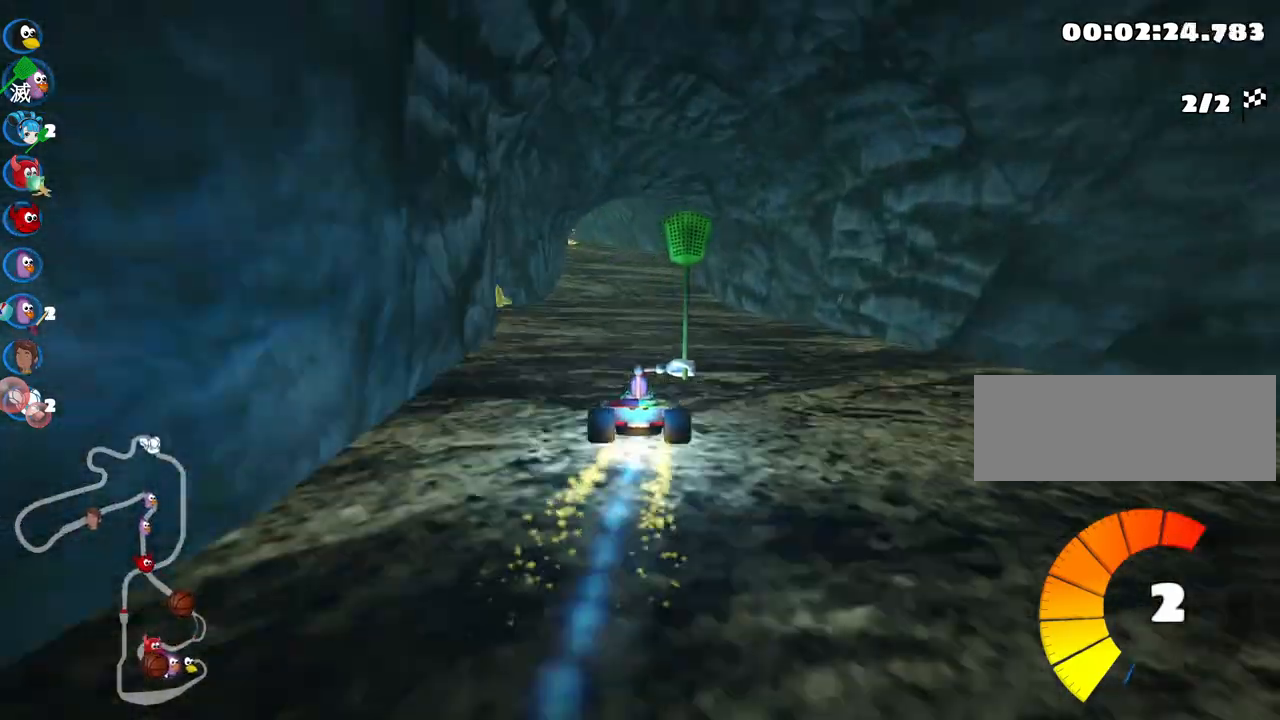
{"keys": ["up"], "events": [[183, "left", "down"], [467, "left", "up"]]}
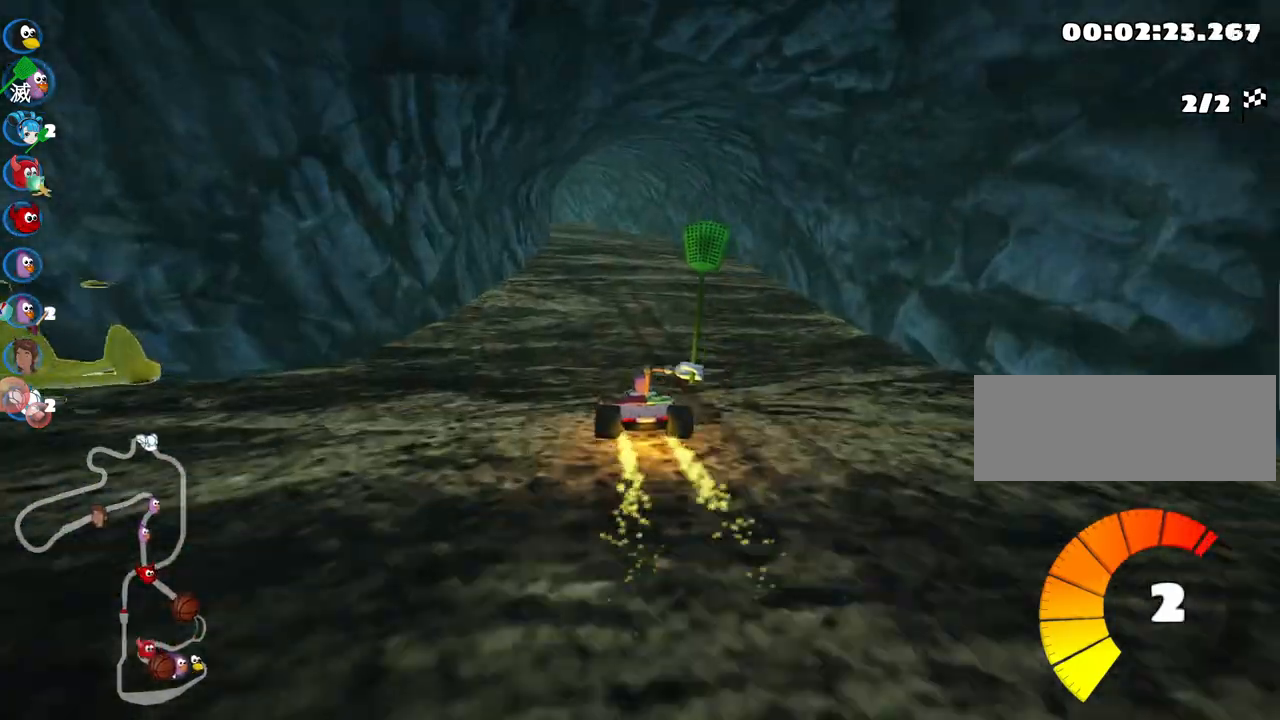
{"keys": ["up"], "events": [[300, "right", "down"], [433, "right", "up"]]}
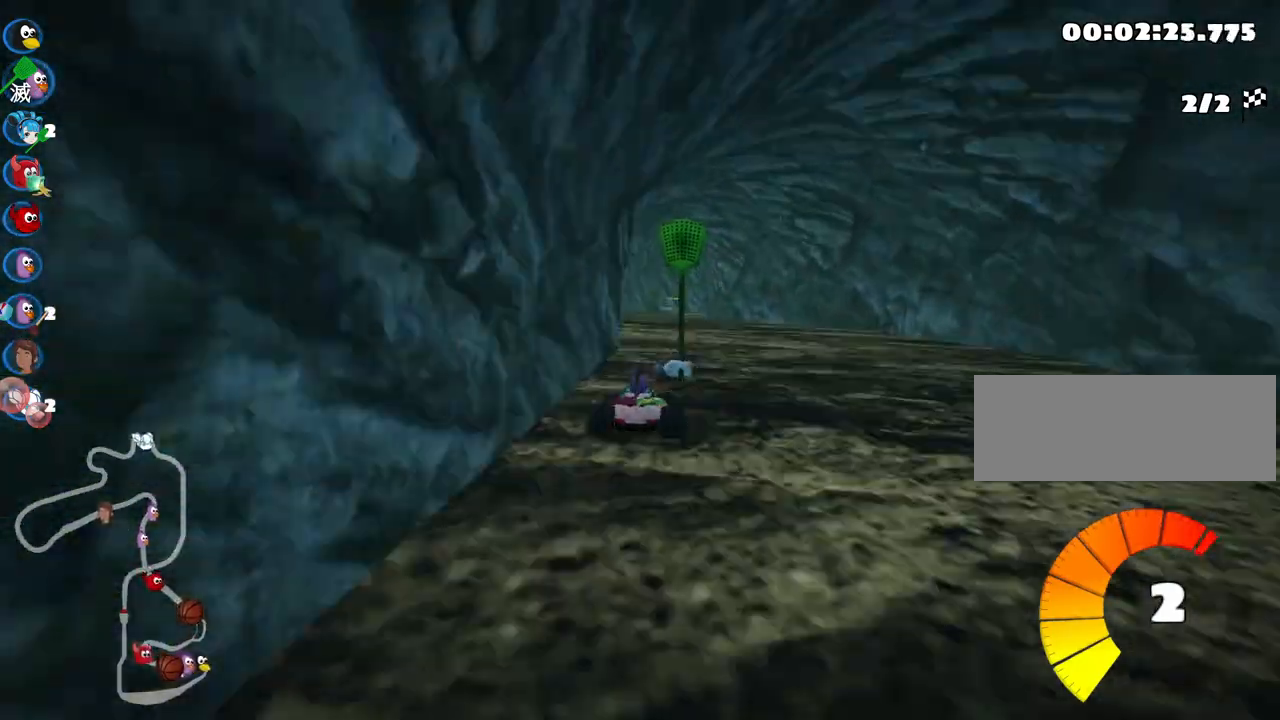
{"keys": ["right", "skid", "up"], "events": [[150, "left", "down"], [417, "left", "up"], [433, "right", "down"], [450, "skid", "down"]]}
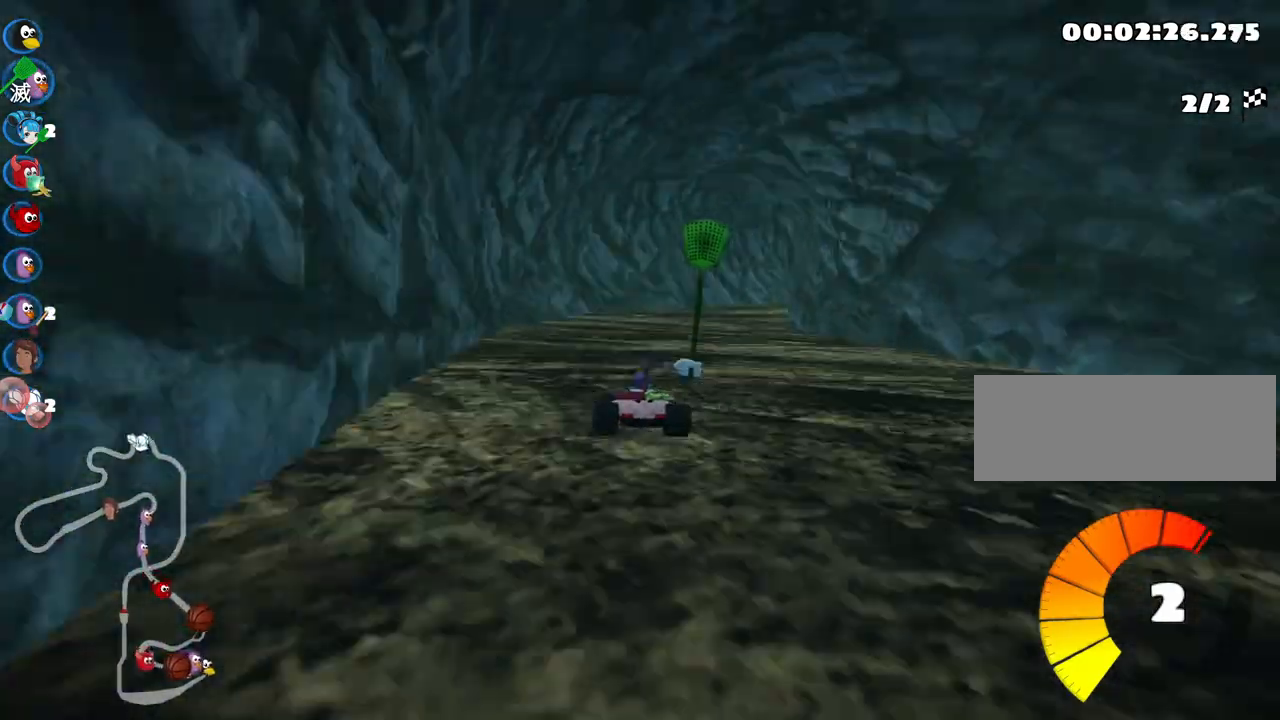
{"keys": ["nitro", "right", "up"], "events": [[367, "nitro", "down"], [450, "skid", "up"]]}
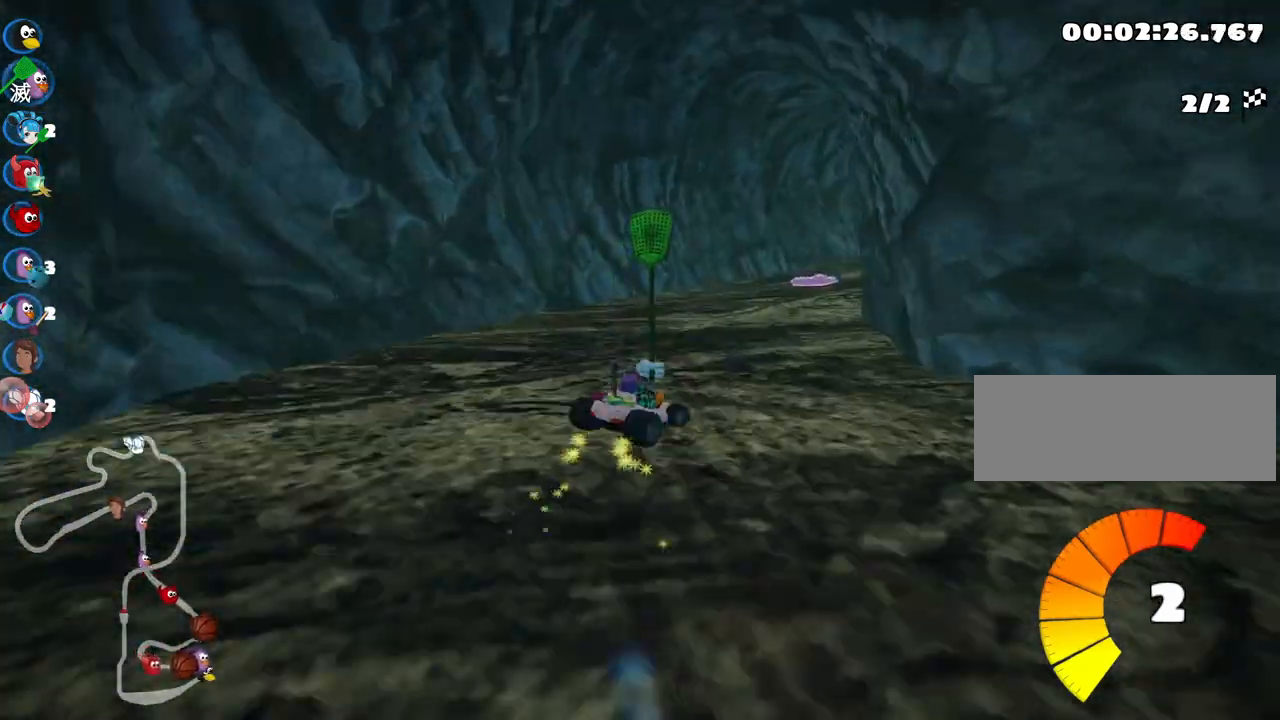
{"keys": ["right", "up"], "events": [[117, "right", "up"], [283, "right", "down"], [383, "nitro", "up"]]}
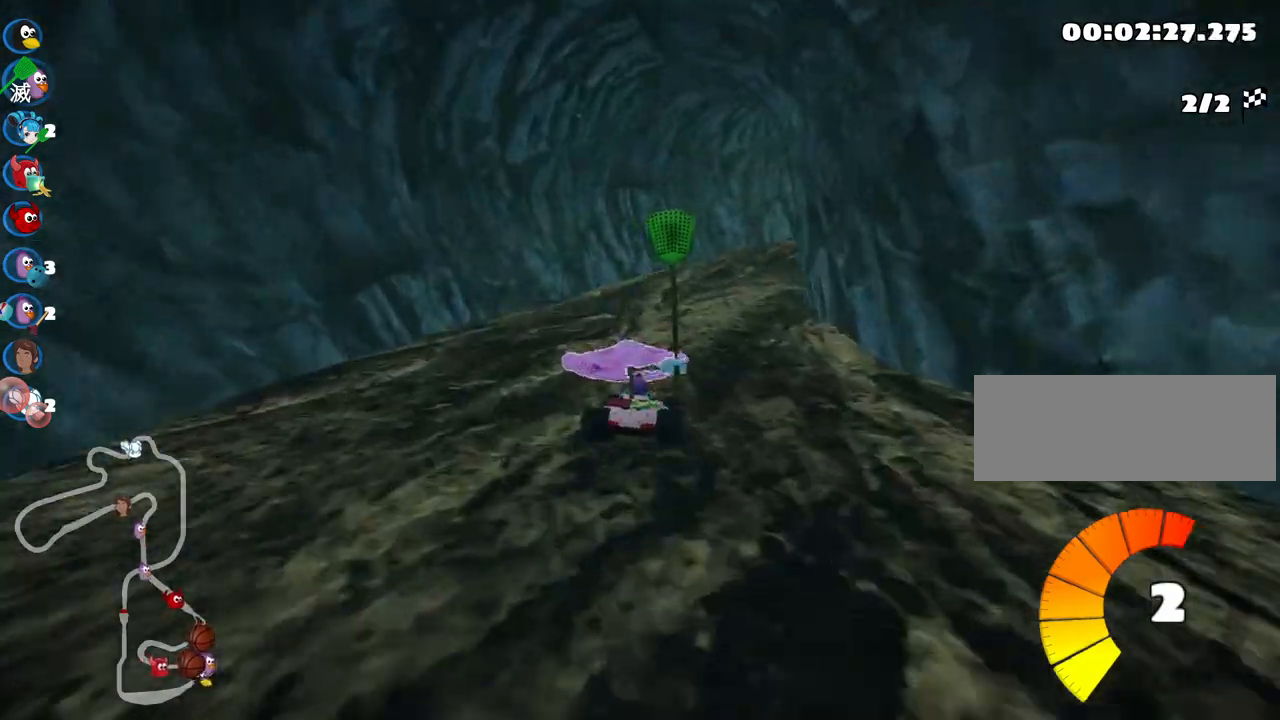
{"keys": ["left", "nitro", "up"], "events": [[150, "right", "up"], [300, "left", "down"], [400, "nitro", "down"]]}
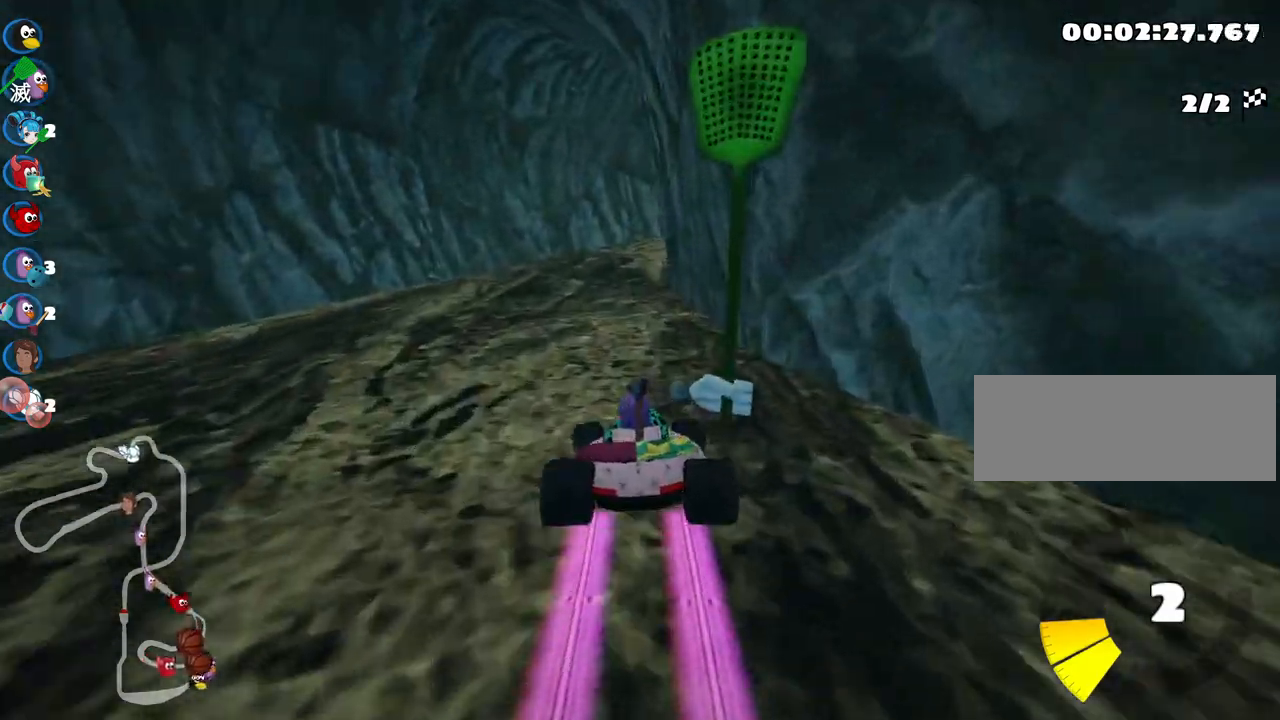
{"keys": ["up"], "events": [[317, "nitro", "up"], [483, "left", "up"]]}
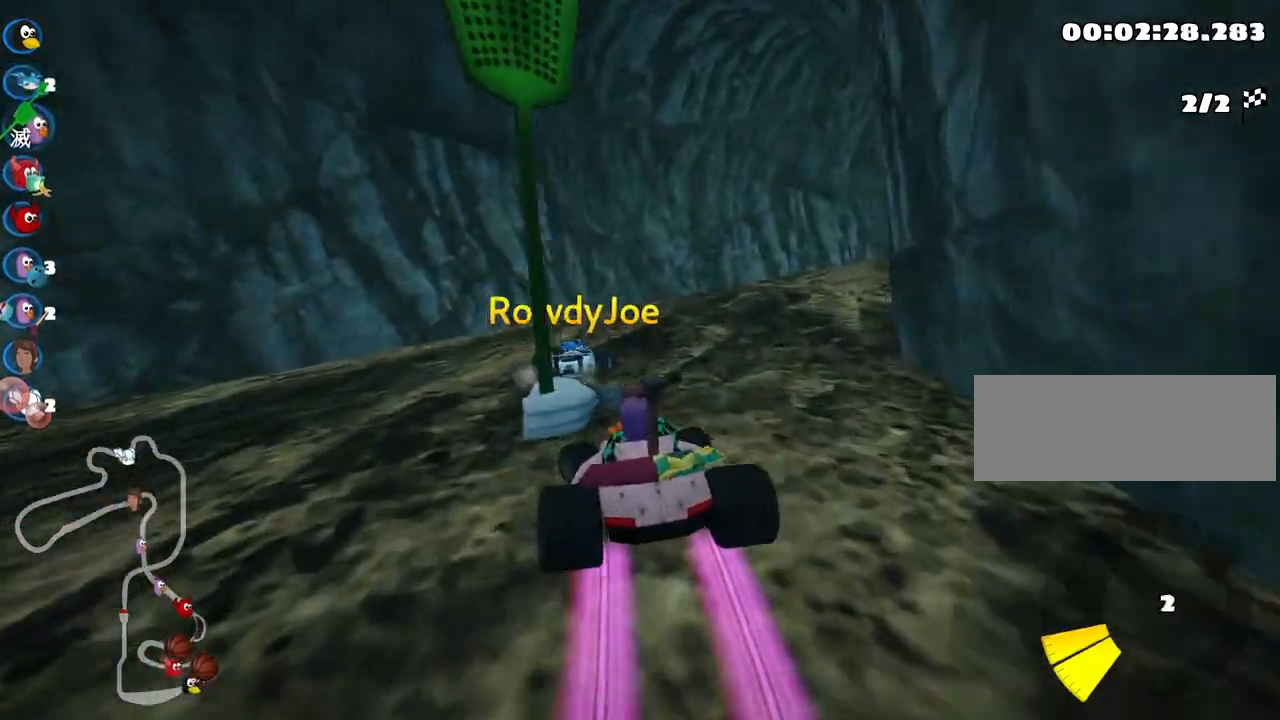
{"keys": ["right", "skid", "up"], "events": [[50, "right", "down"], [50, "skid", "down"]]}
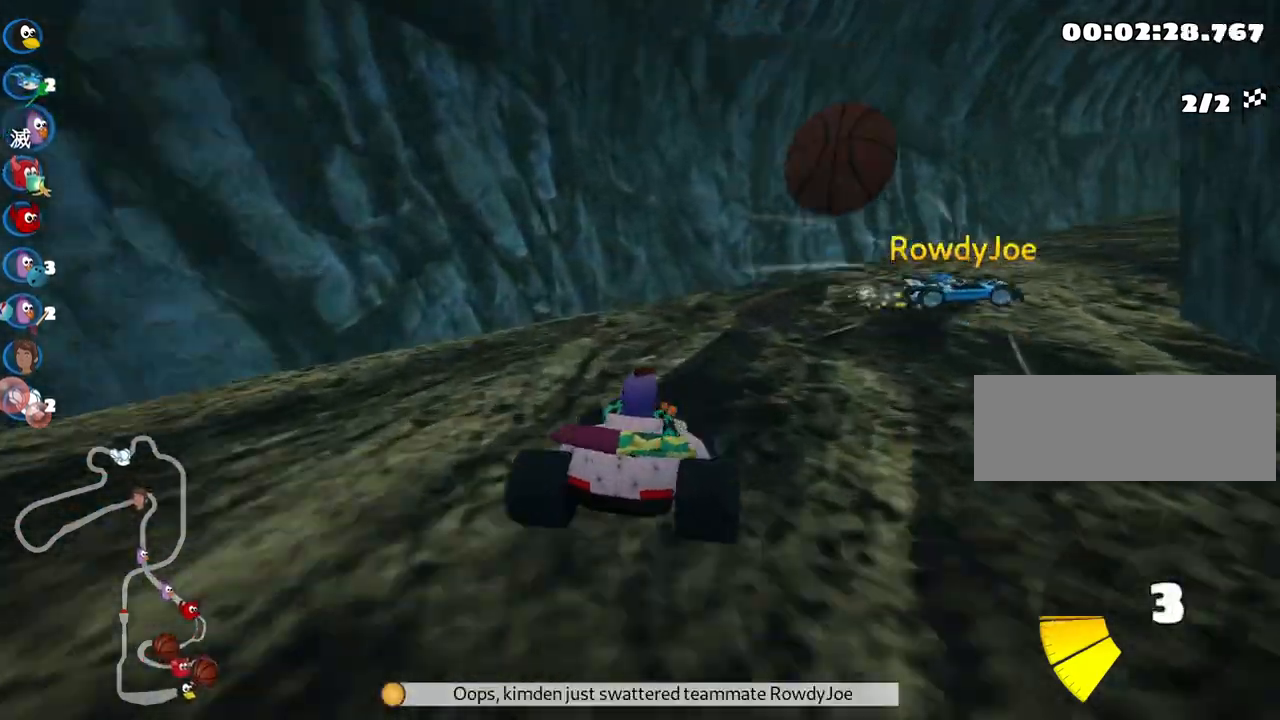
{"keys": ["right", "skid", "up"], "events": []}
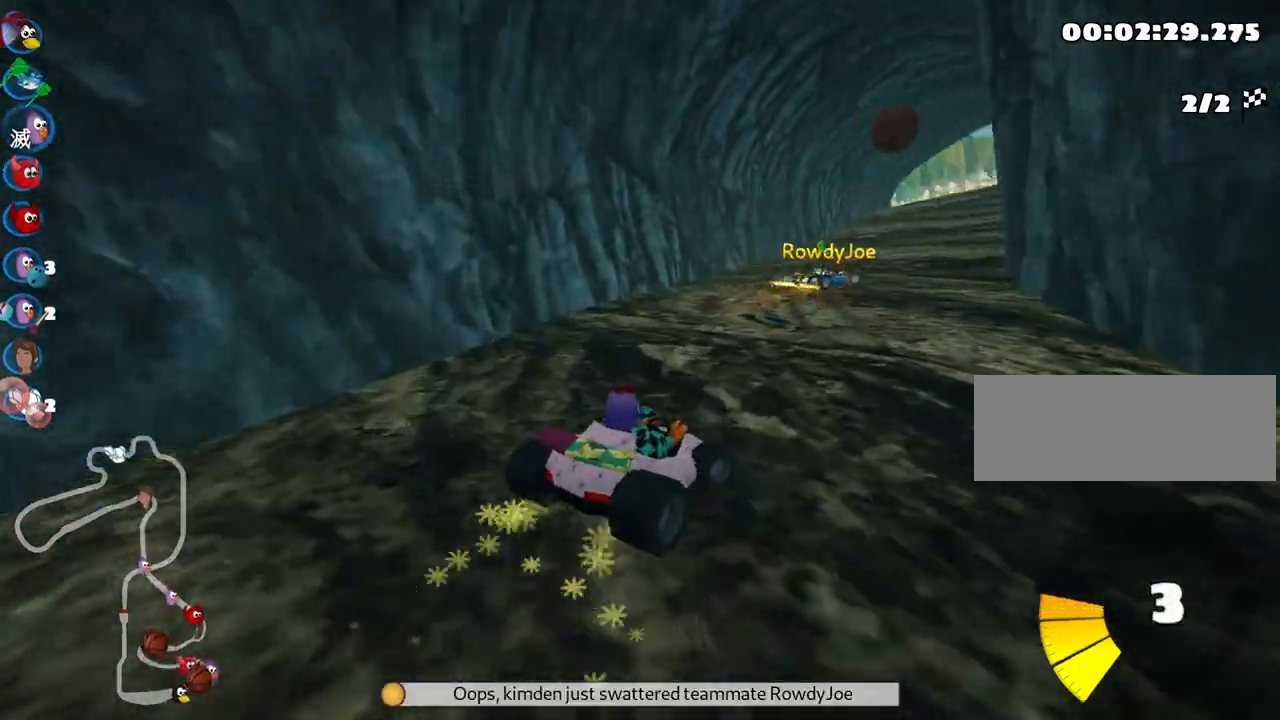
{"keys": ["nitro", "right", "skid", "up"], "events": [[400, "nitro", "down"]]}
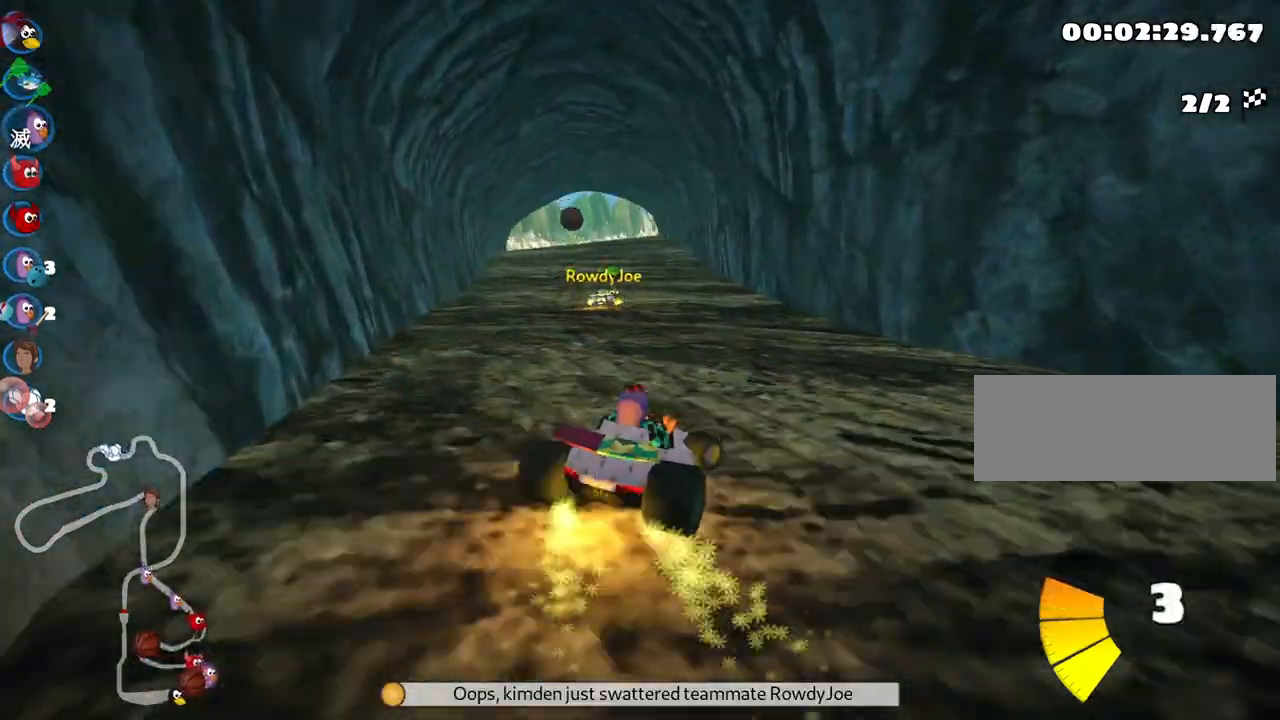
{"keys": ["left", "skid", "up"], "events": [[17, "left", "down"], [67, "right", "up"], [83, "nitro", "up"]]}
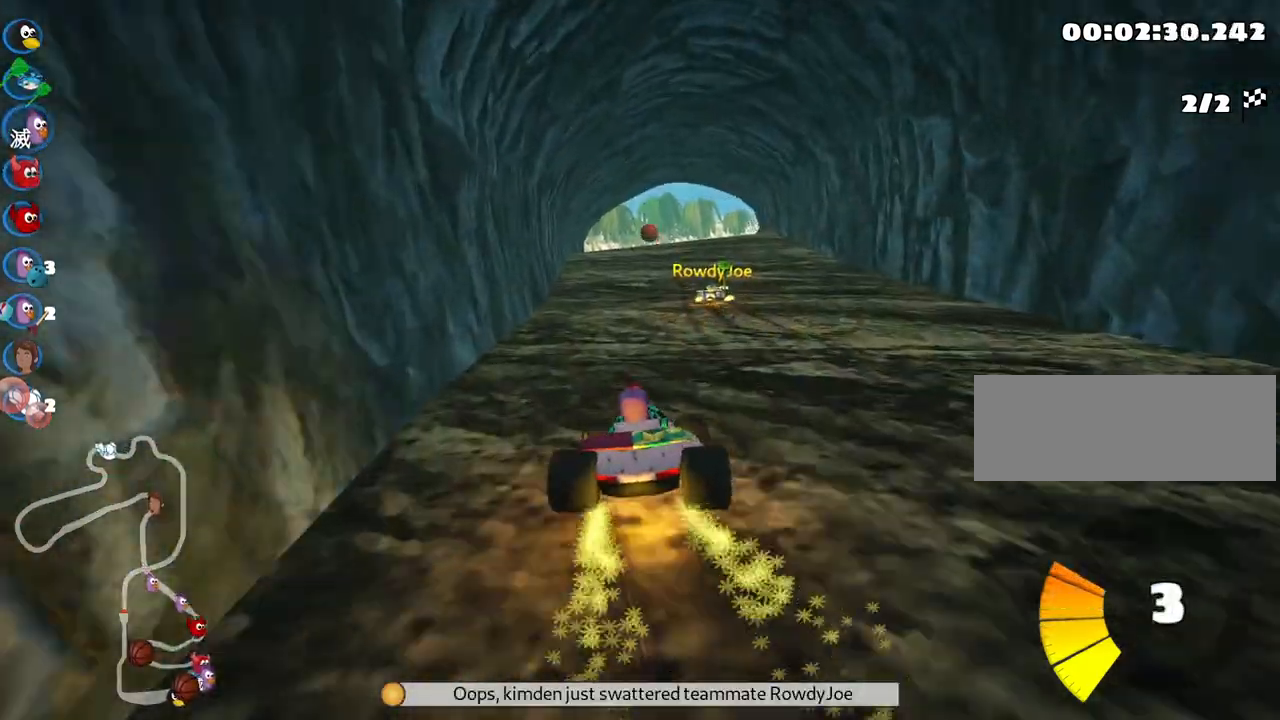
{"keys": ["left", "skid", "up"], "events": []}
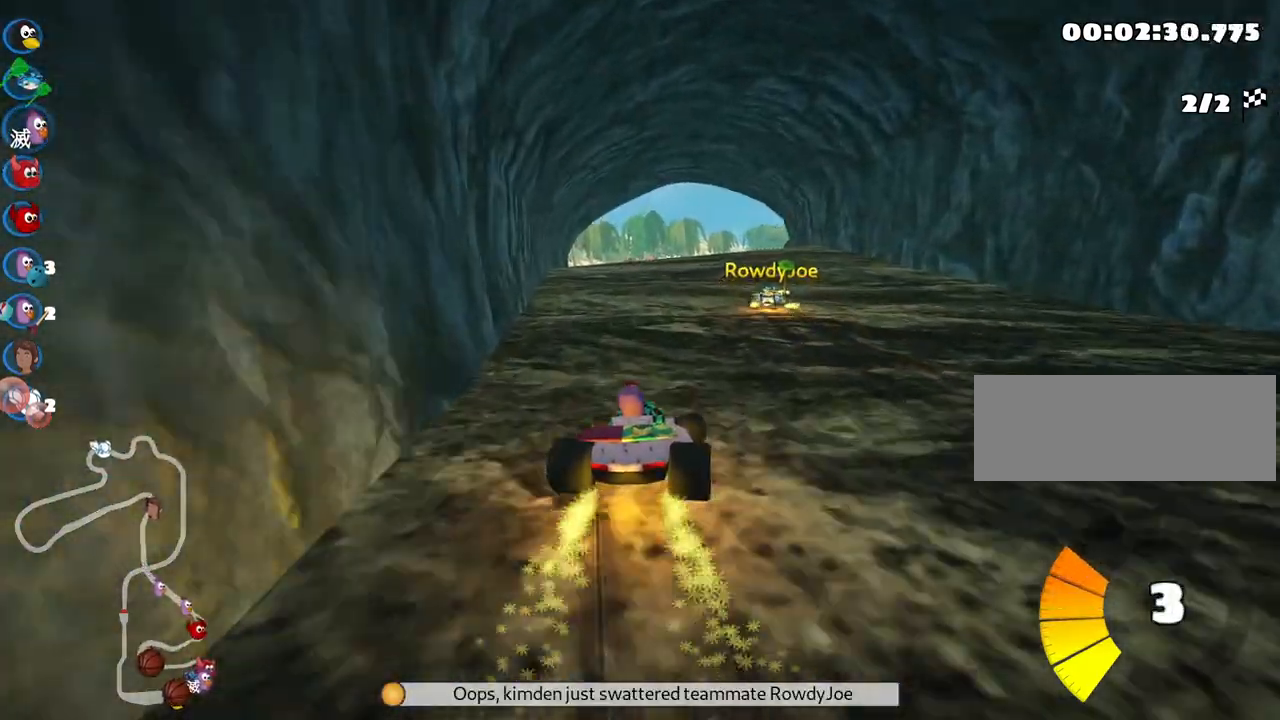
{"keys": ["up"], "events": [[133, "skid", "up"], [300, "left", "up"]]}
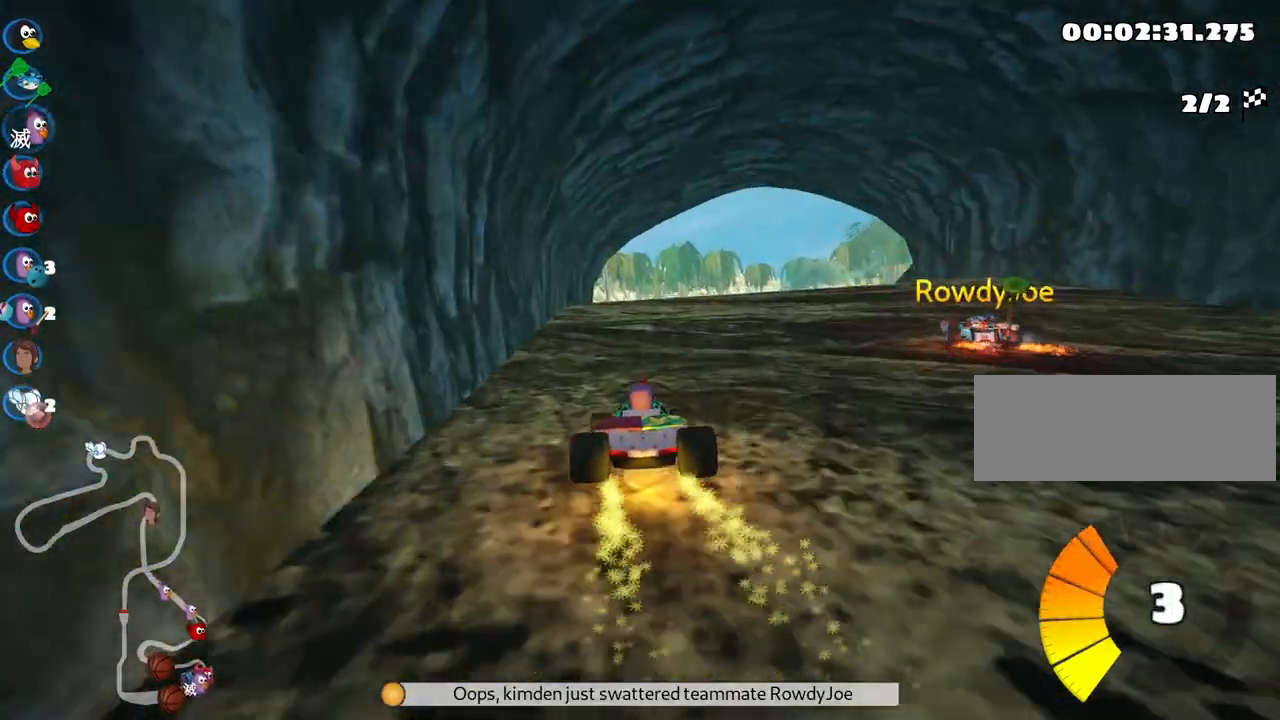
{"keys": ["up"], "events": [[50, "nitro", "down"], [200, "nitro", "up"]]}
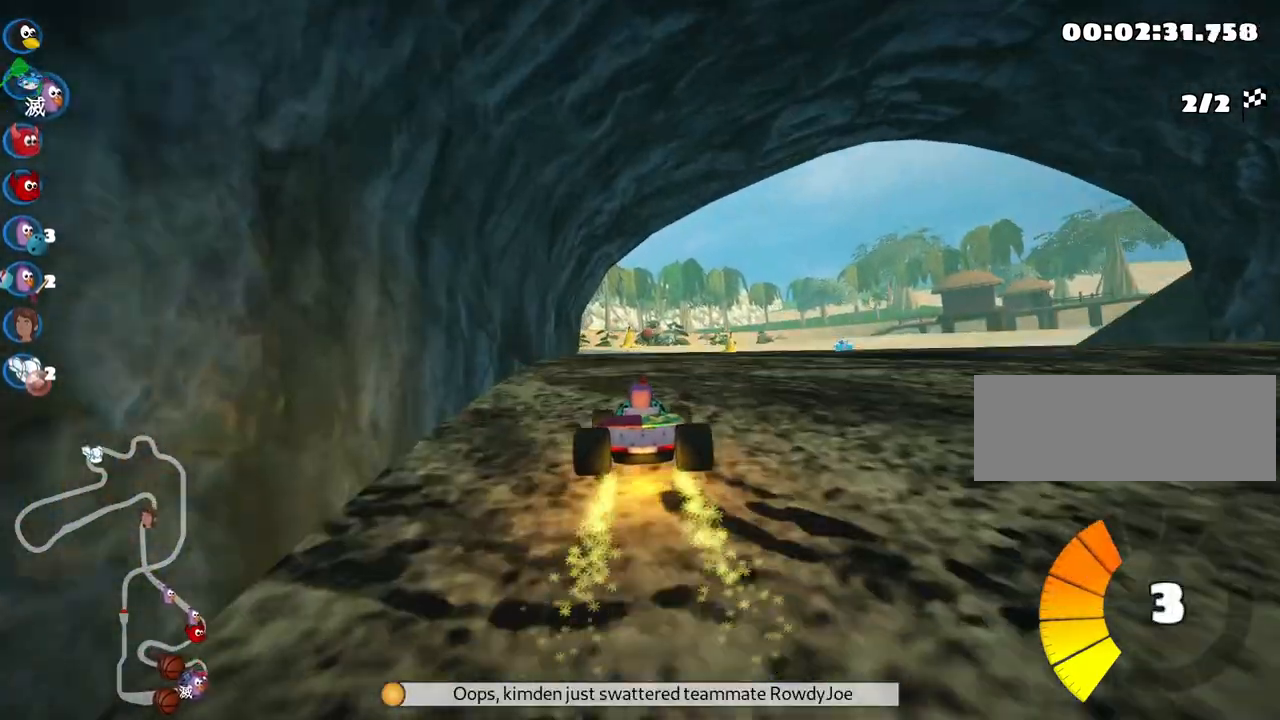
{"keys": ["right", "up"], "events": [[400, "right", "down"]]}
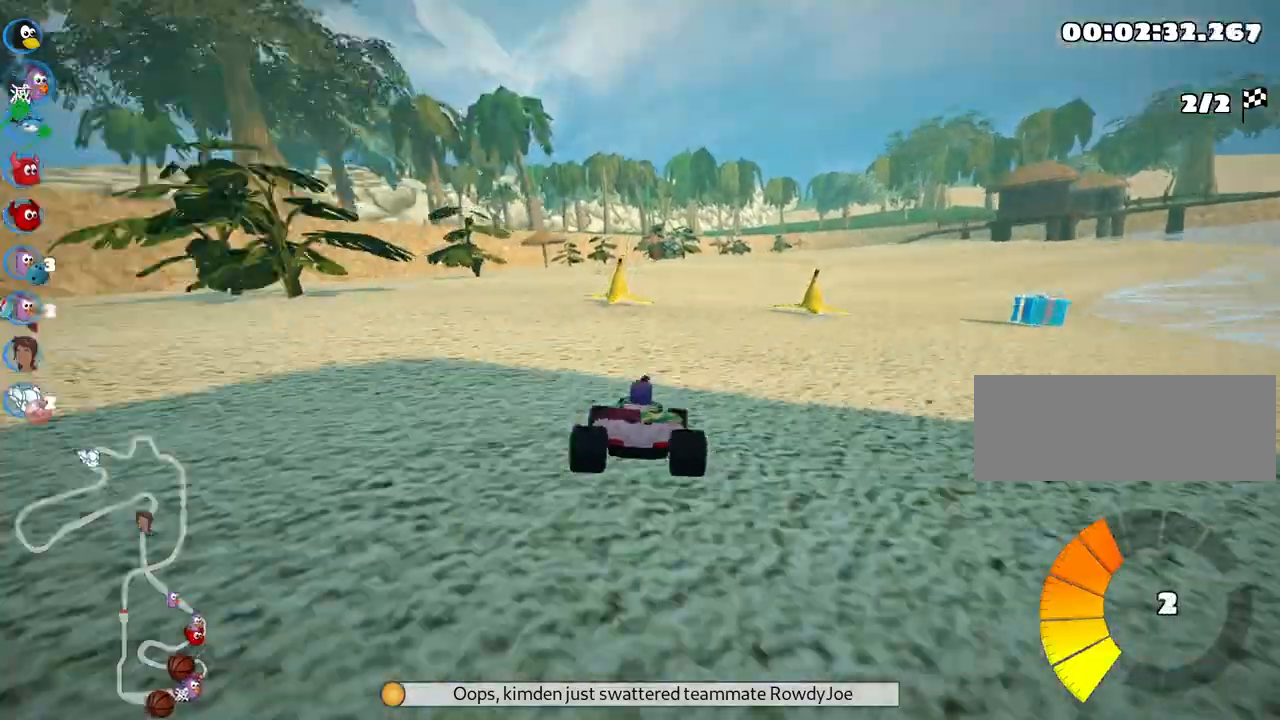
{"keys": ["left", "nitro", "up"], "events": [[233, "right", "up"], [250, "left", "down"], [367, "nitro", "down"]]}
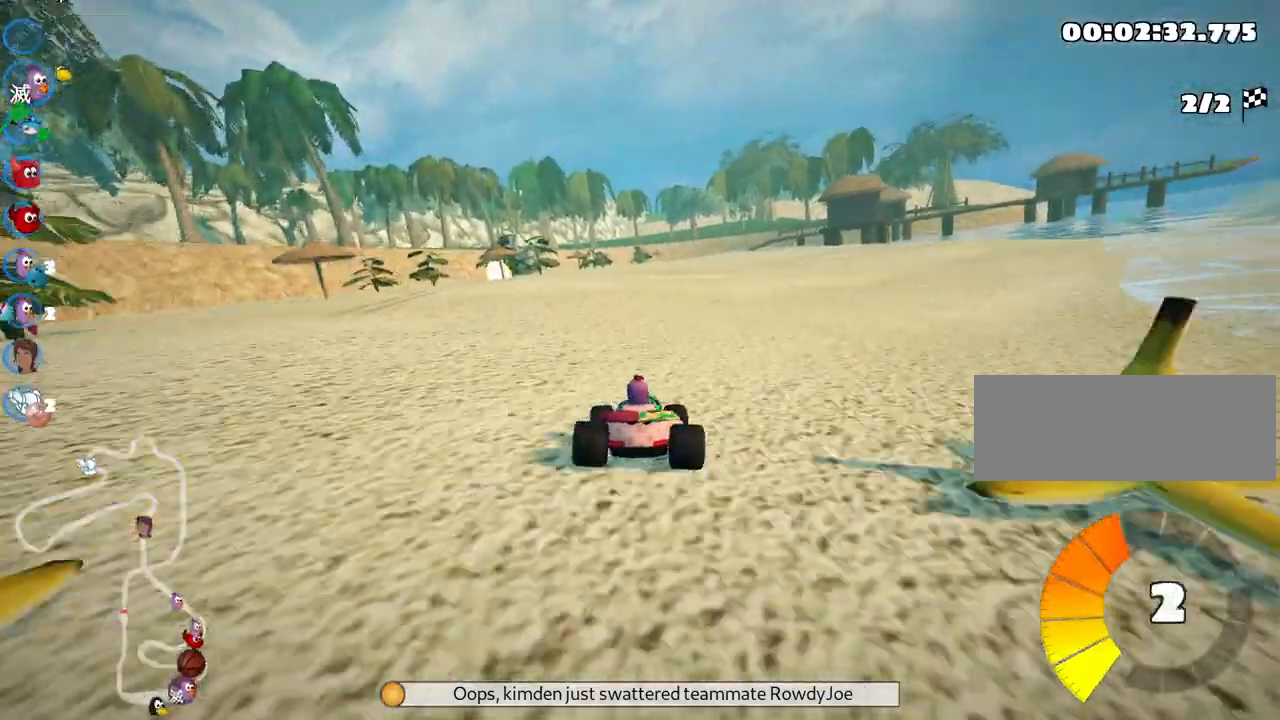
{"keys": ["left", "skid", "up"], "events": [[33, "nitro", "up"], [183, "left", "up"], [217, "skid", "down"], [250, "right", "down"], [433, "right", "up"], [450, "left", "down"]]}
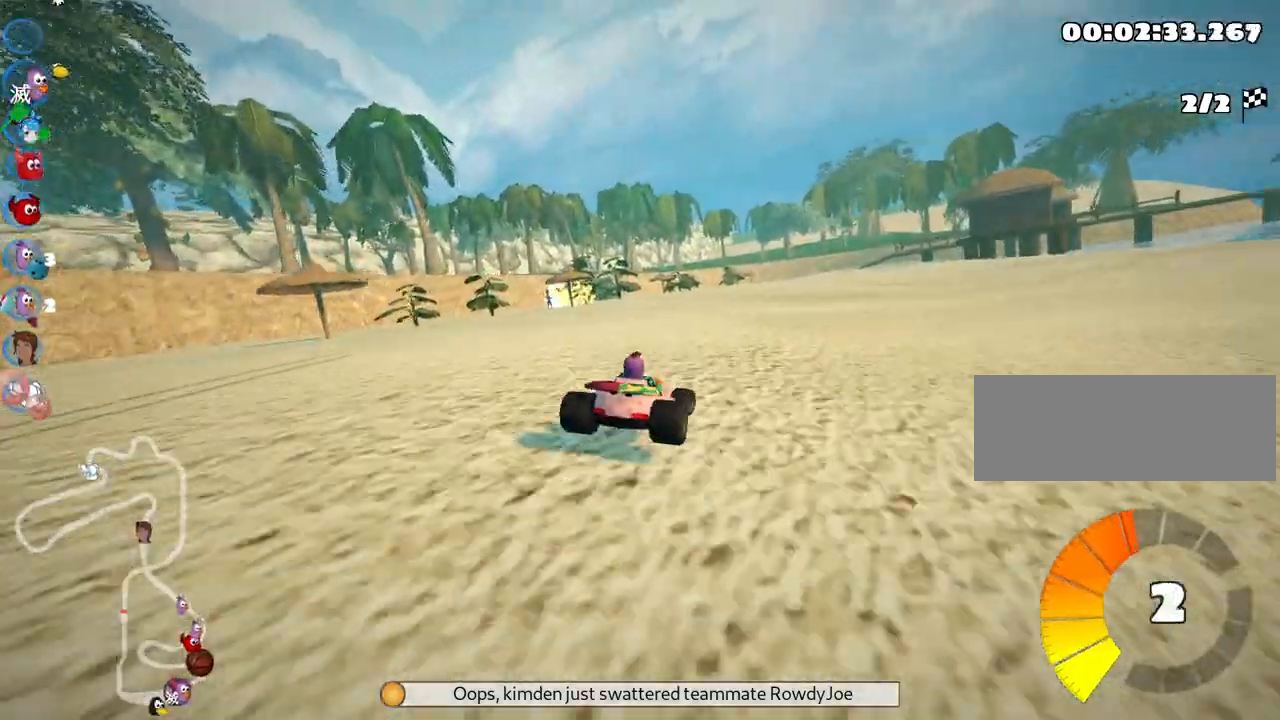
{"keys": ["left", "skid", "up"], "events": []}
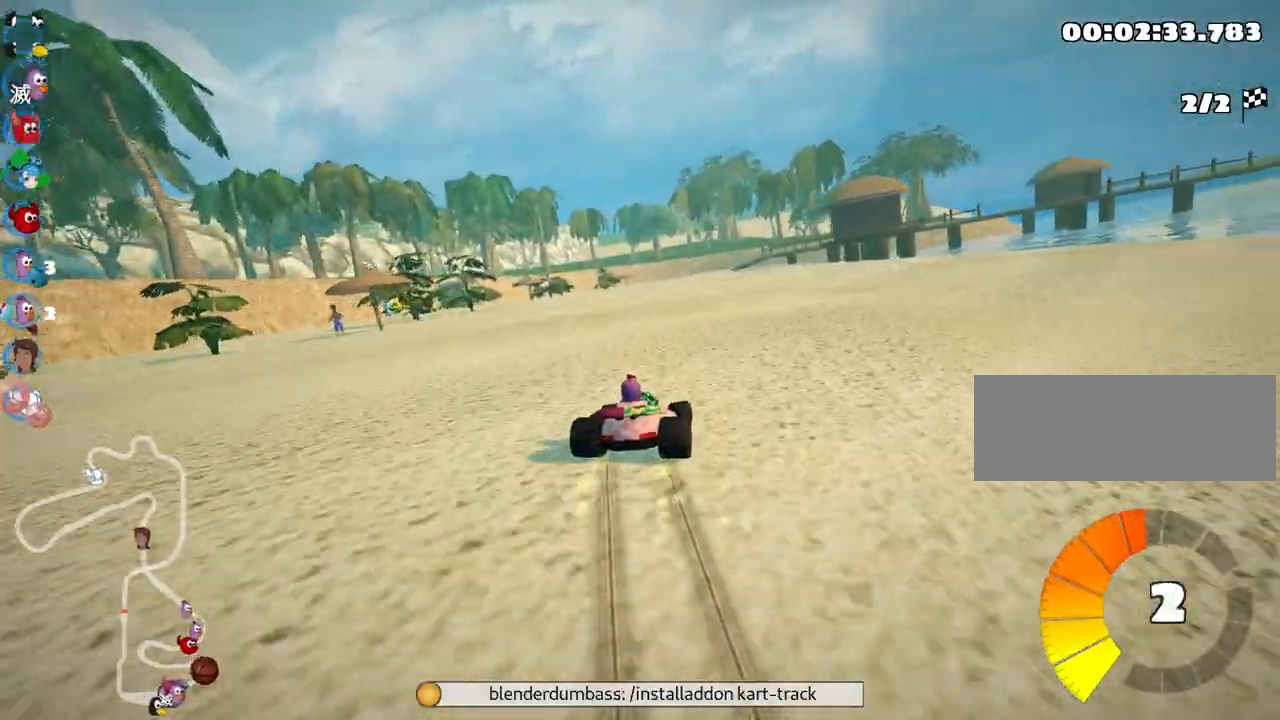
{"keys": ["left", "skid", "up"], "events": []}
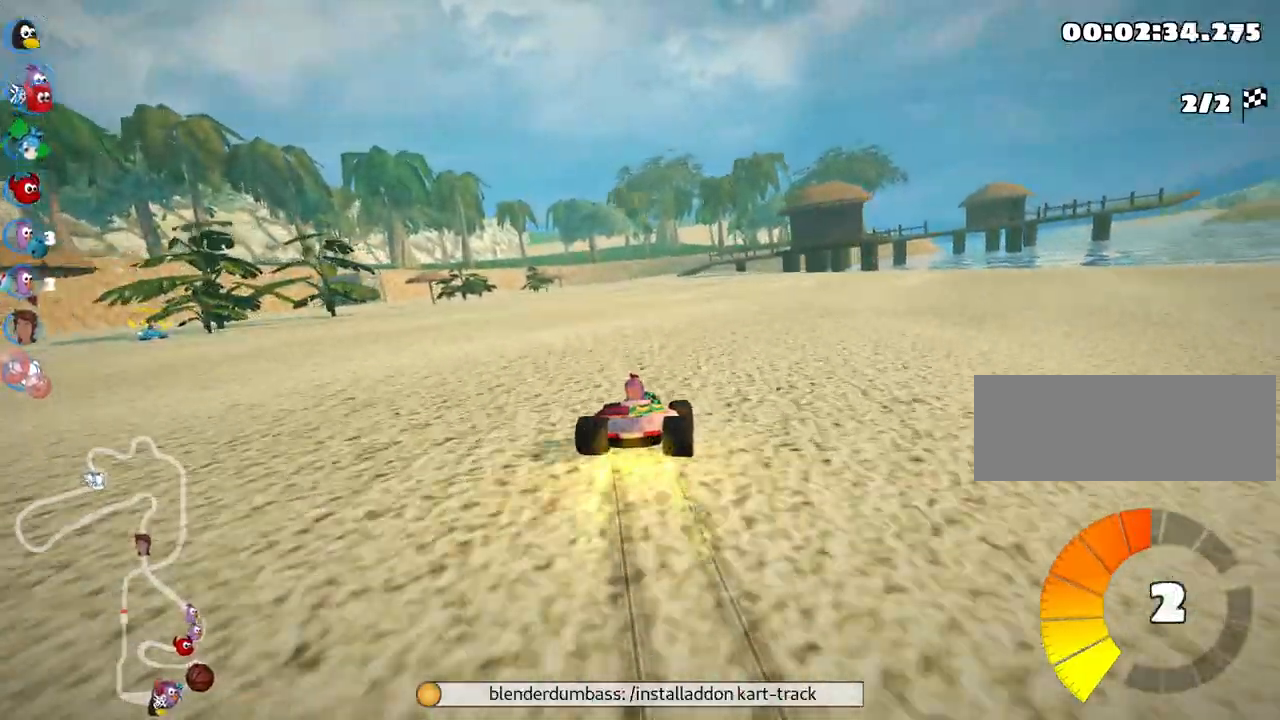
{"keys": ["up"], "events": [[17, "nitro", "down"], [33, "skid", "up"], [183, "nitro", "up"], [267, "left", "up"]]}